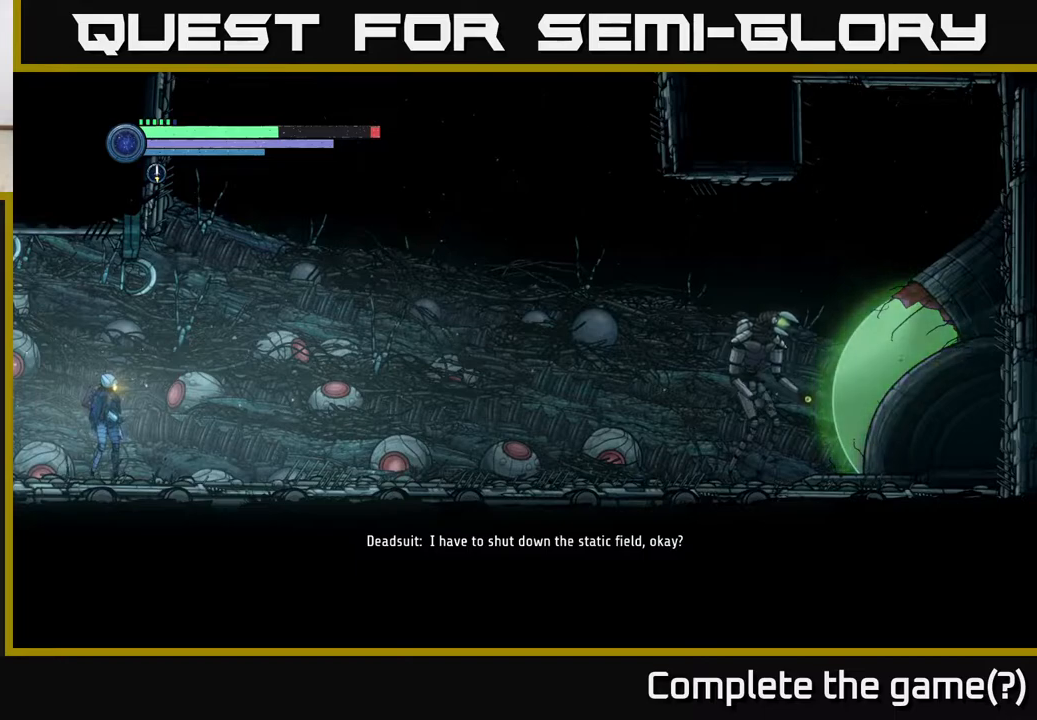
Gameplay with a controller (Xbox layout); each line is a JSON object with the inputs held at the frame after it. "events" lists button and stick changes between this image and that frame as [ms after this image, input, new state], when the widget could be followed in between.
{"buttons": [], "left_stick": "center", "right_stick": "center", "events": []}
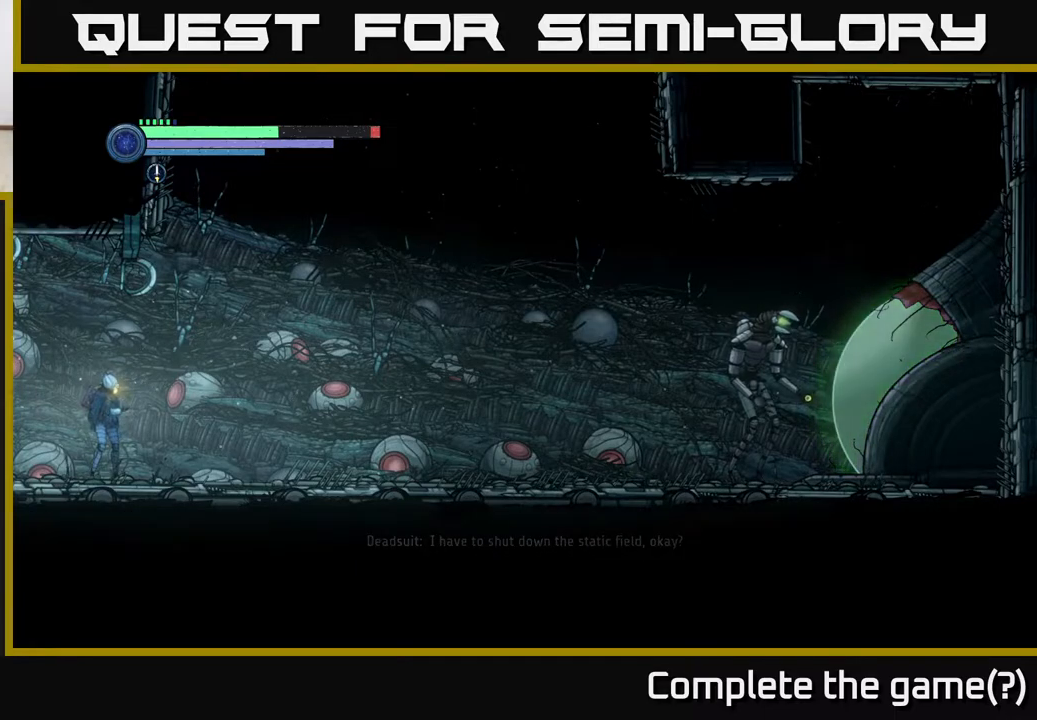
{"buttons": [], "left_stick": "center", "right_stick": "center", "events": []}
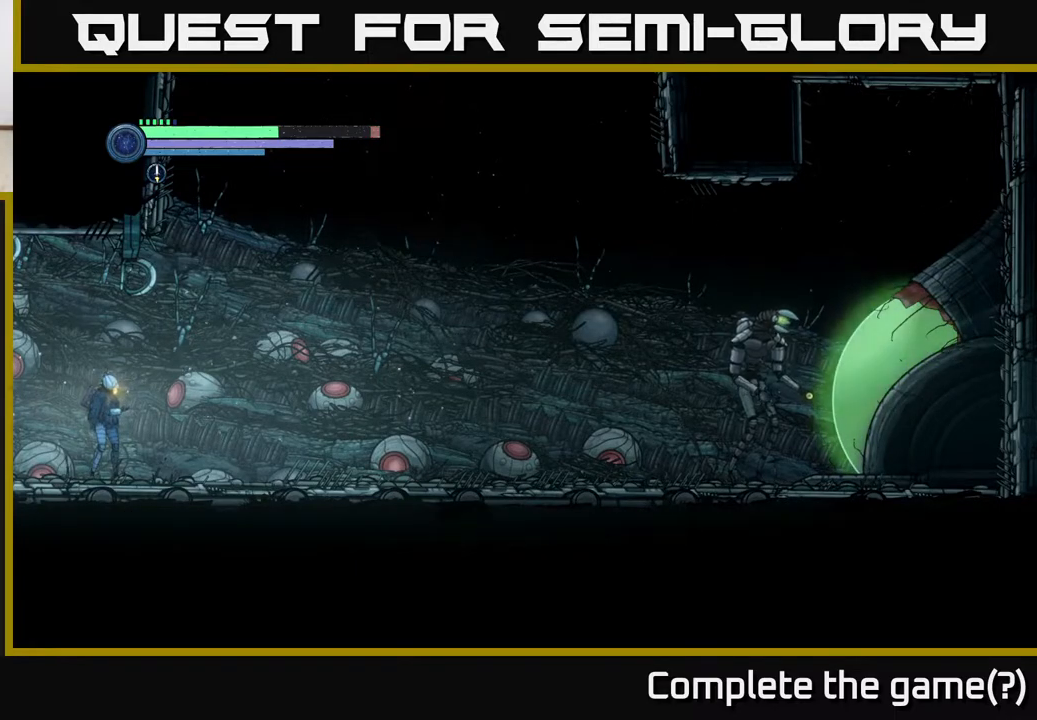
{"buttons": [], "left_stick": "right", "right_stick": "center", "events": [[17, "left_stick", "right"]]}
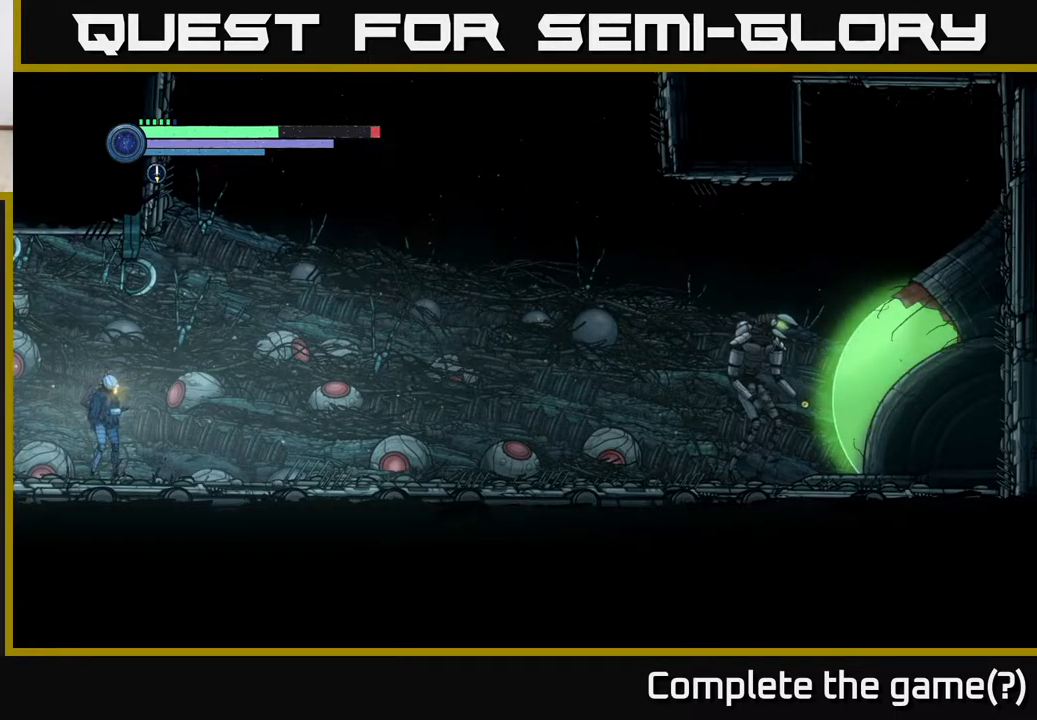
{"buttons": [], "left_stick": "right", "right_stick": "center", "events": []}
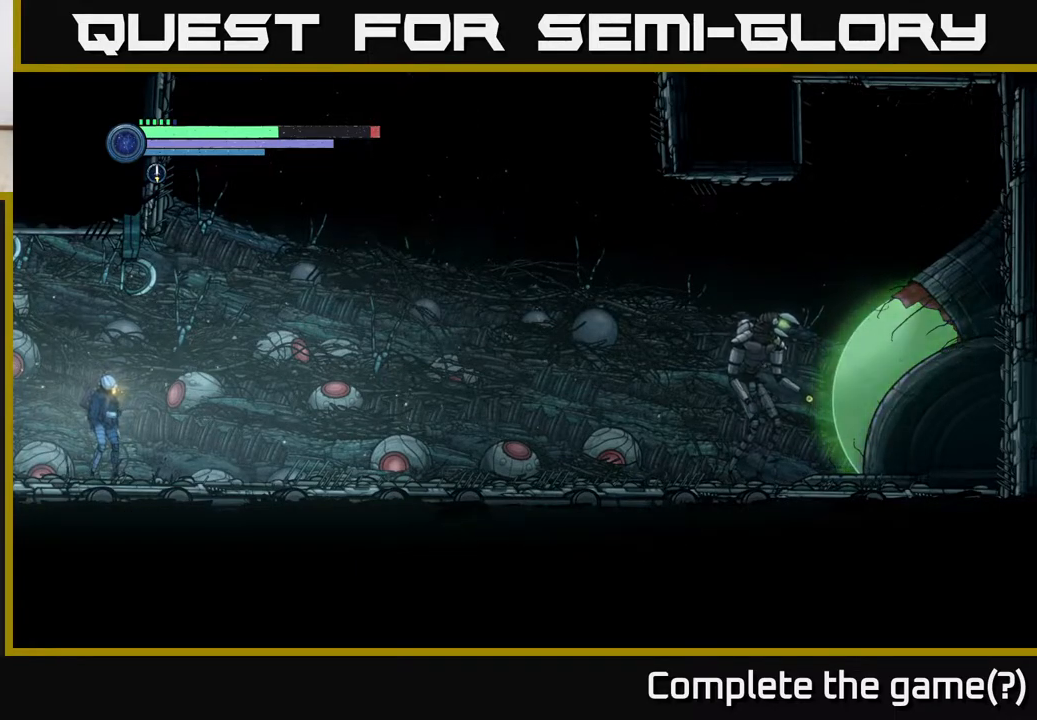
{"buttons": [], "left_stick": "center", "right_stick": "center", "events": [[17, "left_stick", "center"]]}
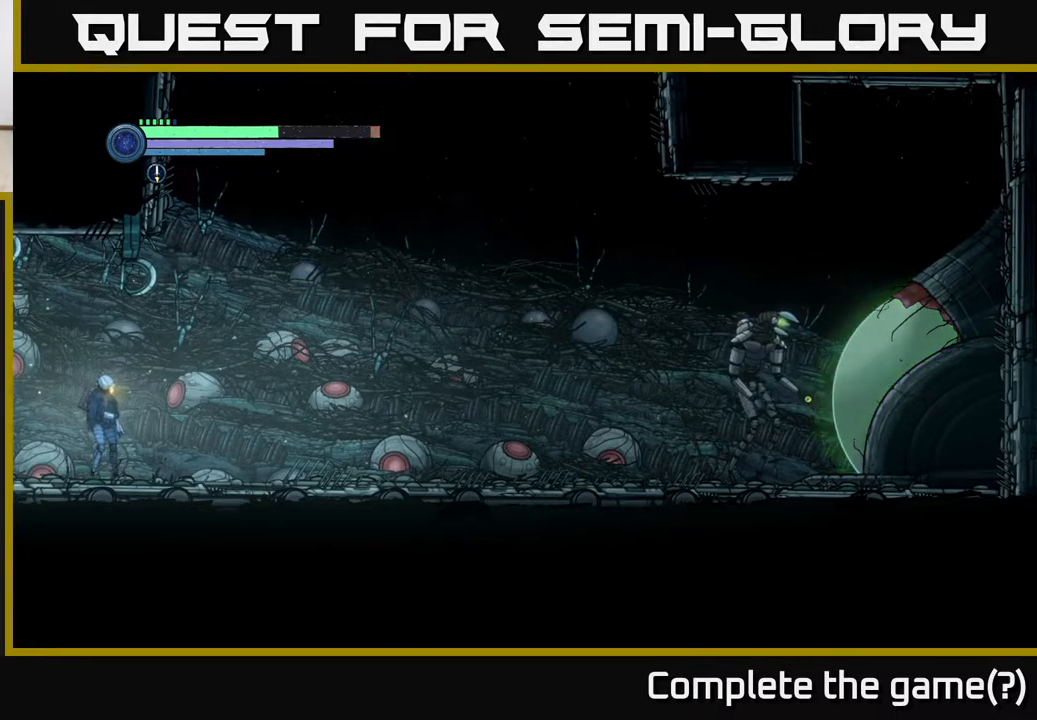
{"buttons": [], "left_stick": "center", "right_stick": "center", "events": []}
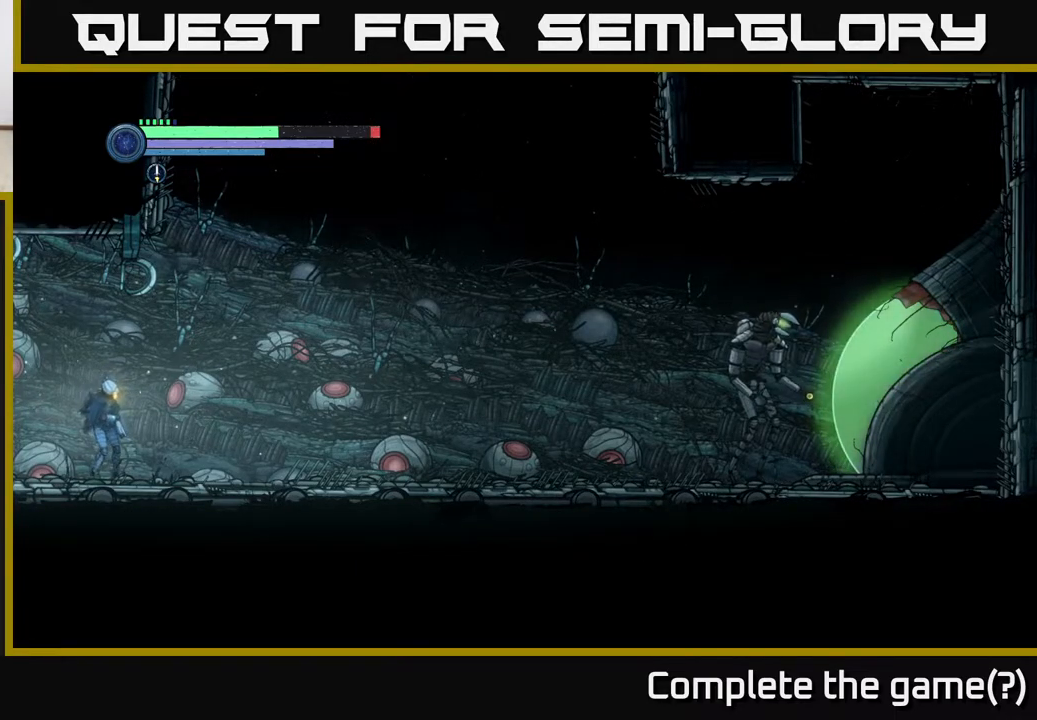
{"buttons": [], "left_stick": "center", "right_stick": "center", "events": []}
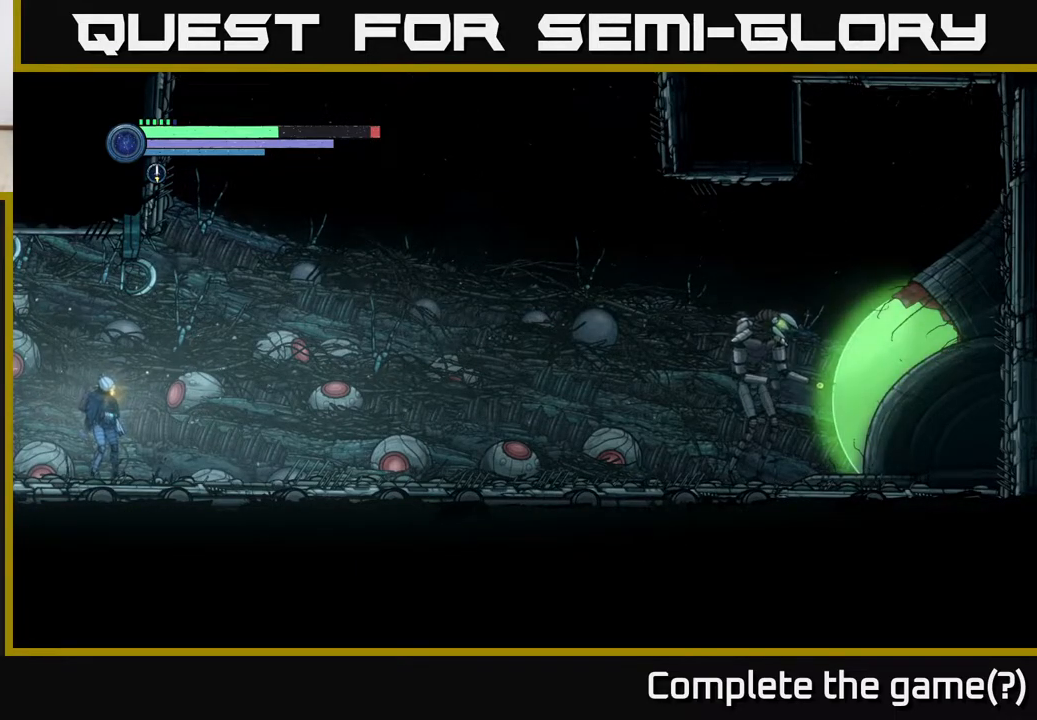
{"buttons": [], "left_stick": "right", "right_stick": "center", "events": [[367, "left_stick", "right"]]}
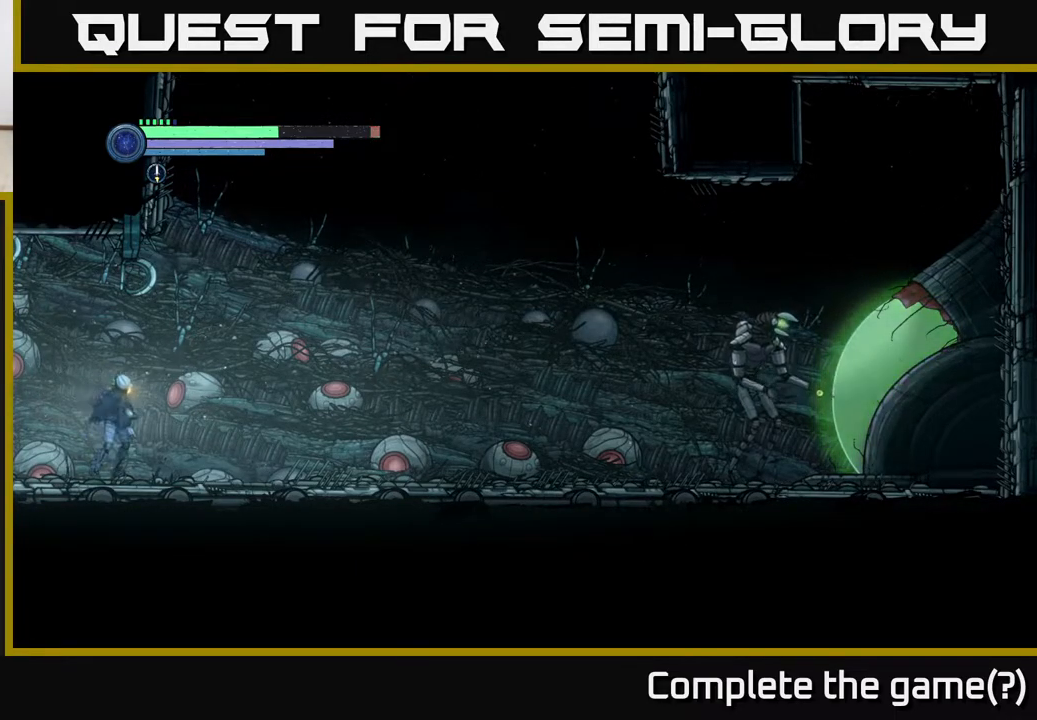
{"buttons": [], "left_stick": "right", "right_stick": "center", "events": [[183, "left_stick", "center"], [400, "left_stick", "right"]]}
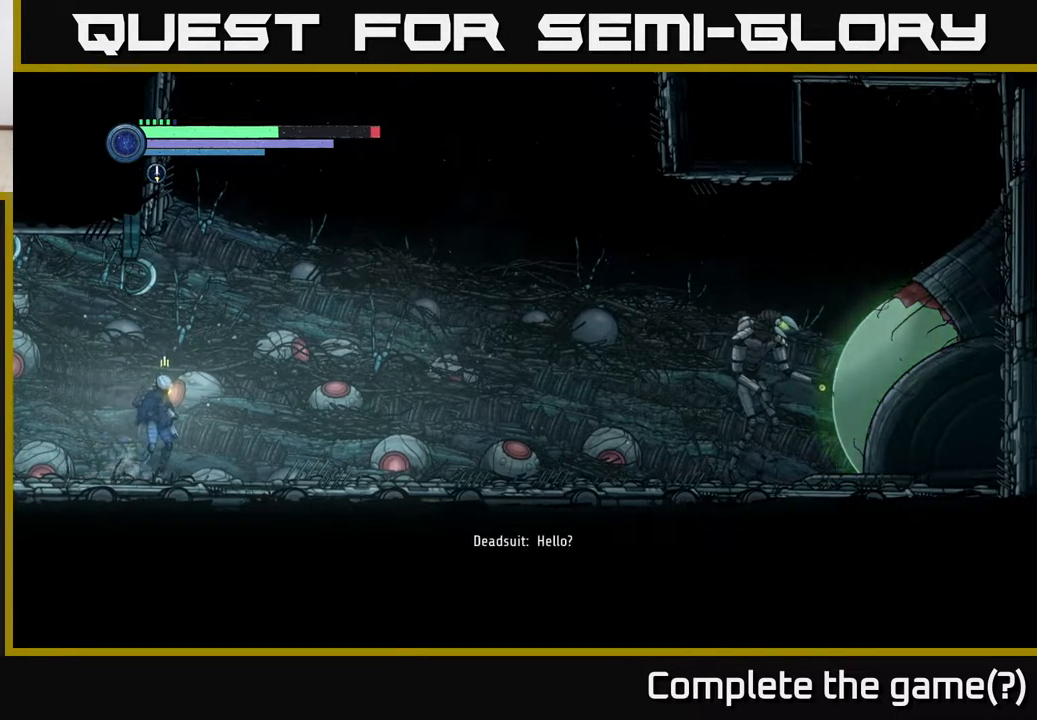
{"buttons": ["L2"], "left_stick": "right", "right_stick": "center", "events": [[167, "L2", "down"]]}
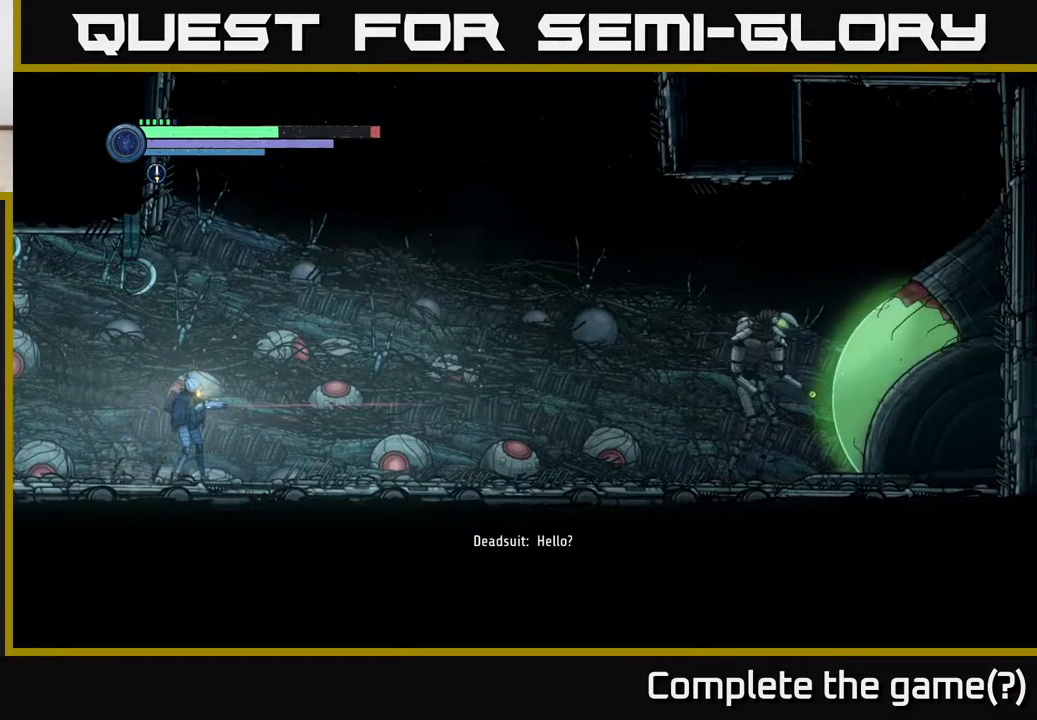
{"buttons": ["L2"], "left_stick": "right", "right_stick": "center", "events": []}
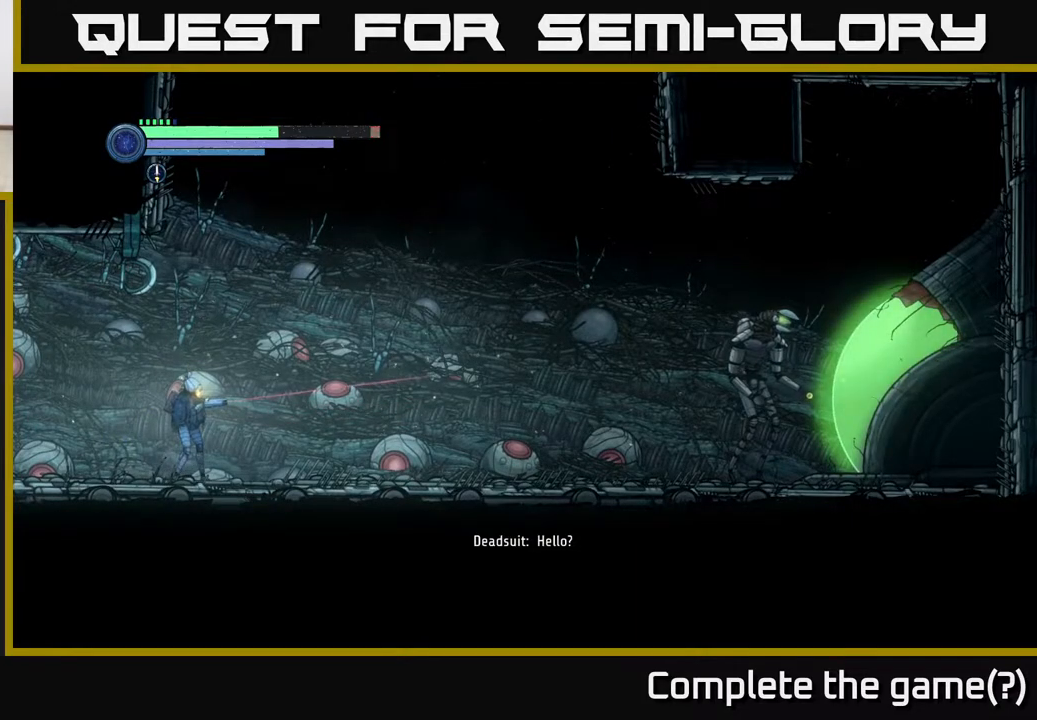
{"buttons": ["L2"], "left_stick": "right", "right_stick": "center", "events": []}
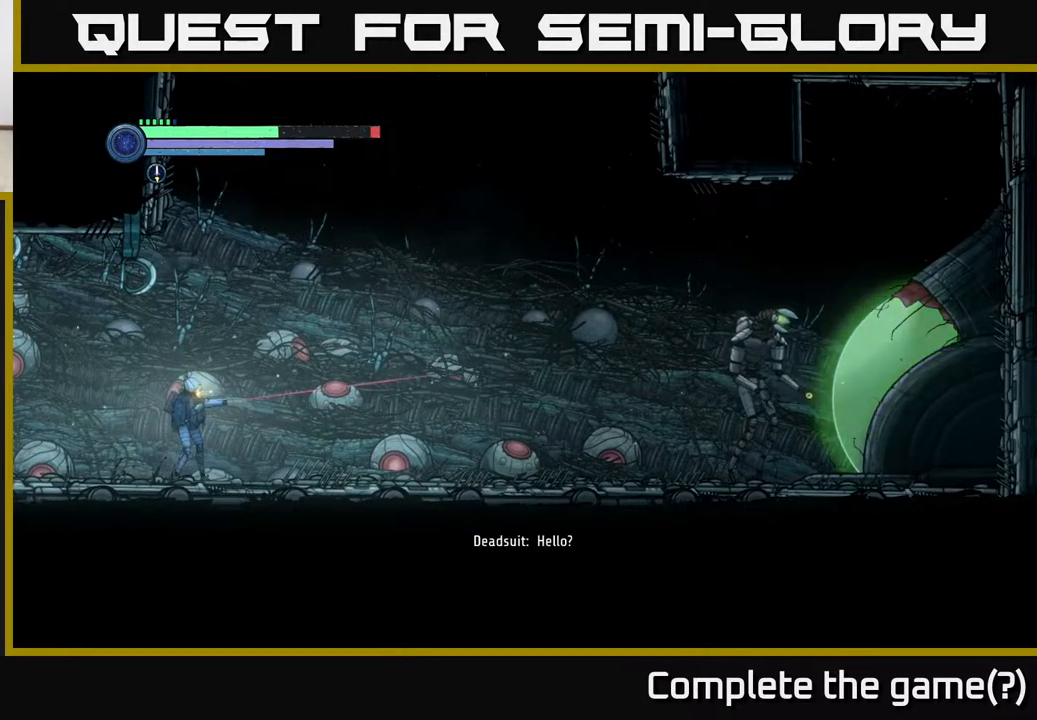
{"buttons": ["L2"], "left_stick": "right", "right_stick": "center", "events": []}
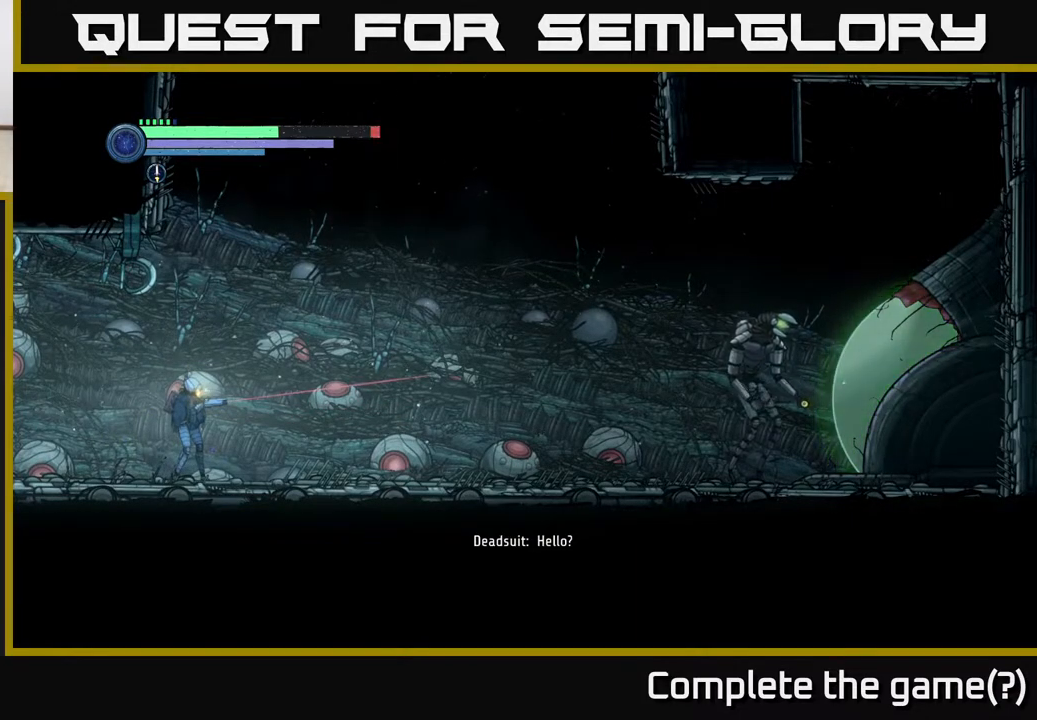
{"buttons": [], "left_stick": "right", "right_stick": "center", "events": [[217, "L2", "up"]]}
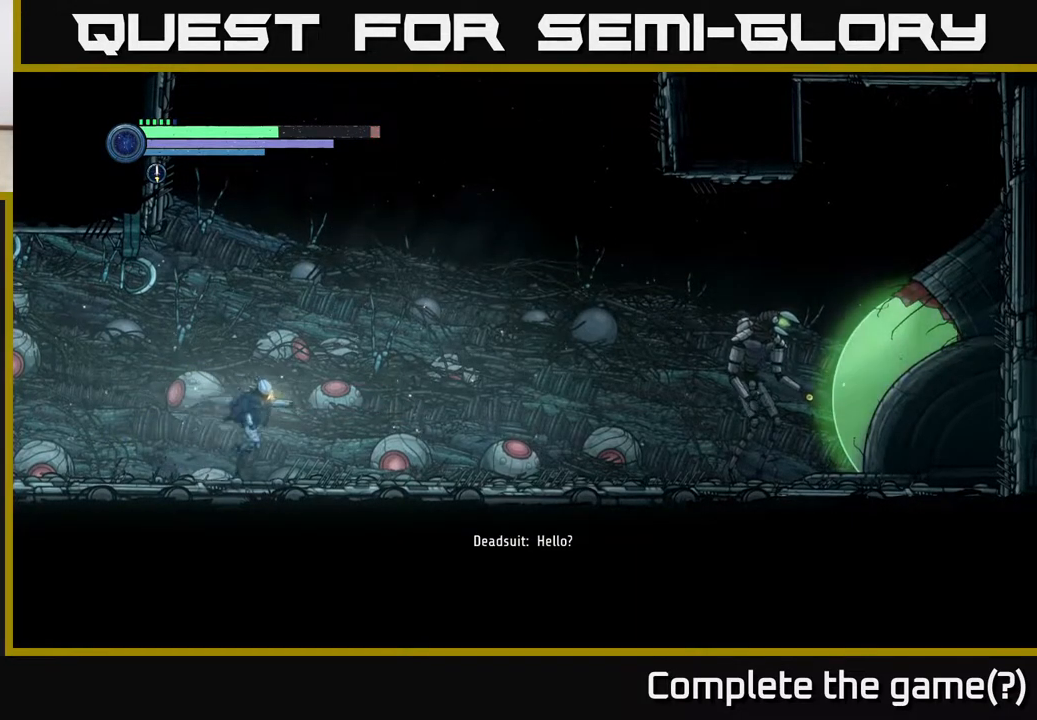
{"buttons": [], "left_stick": "right", "right_stick": "center", "events": []}
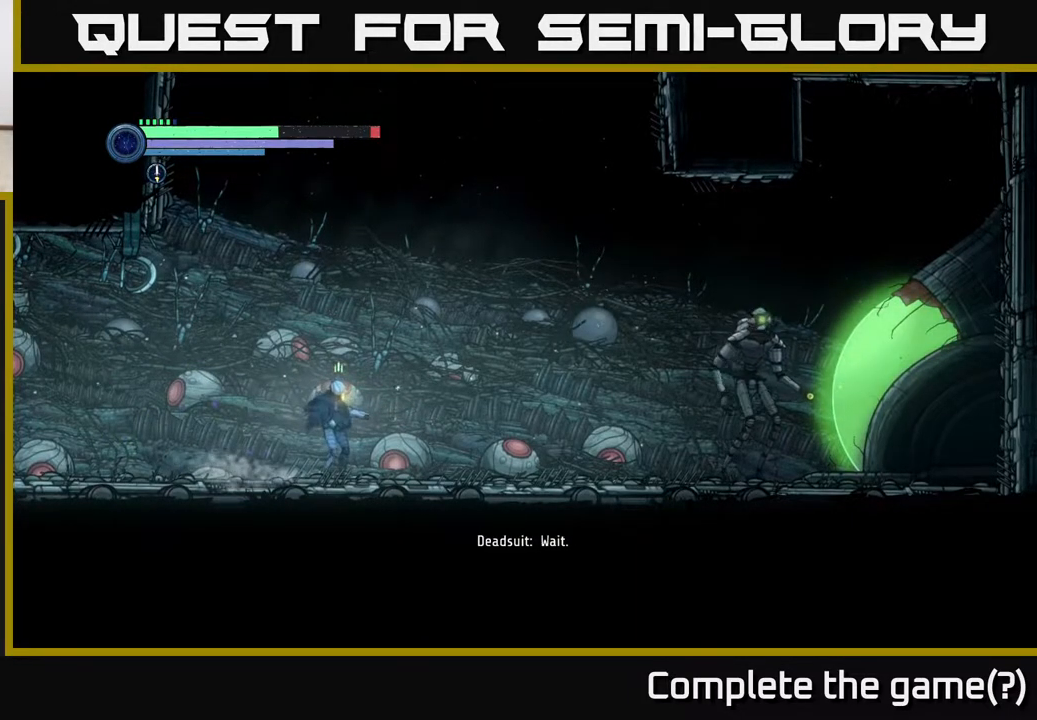
{"buttons": [], "left_stick": "center", "right_stick": "center", "events": [[367, "left_stick", "center"]]}
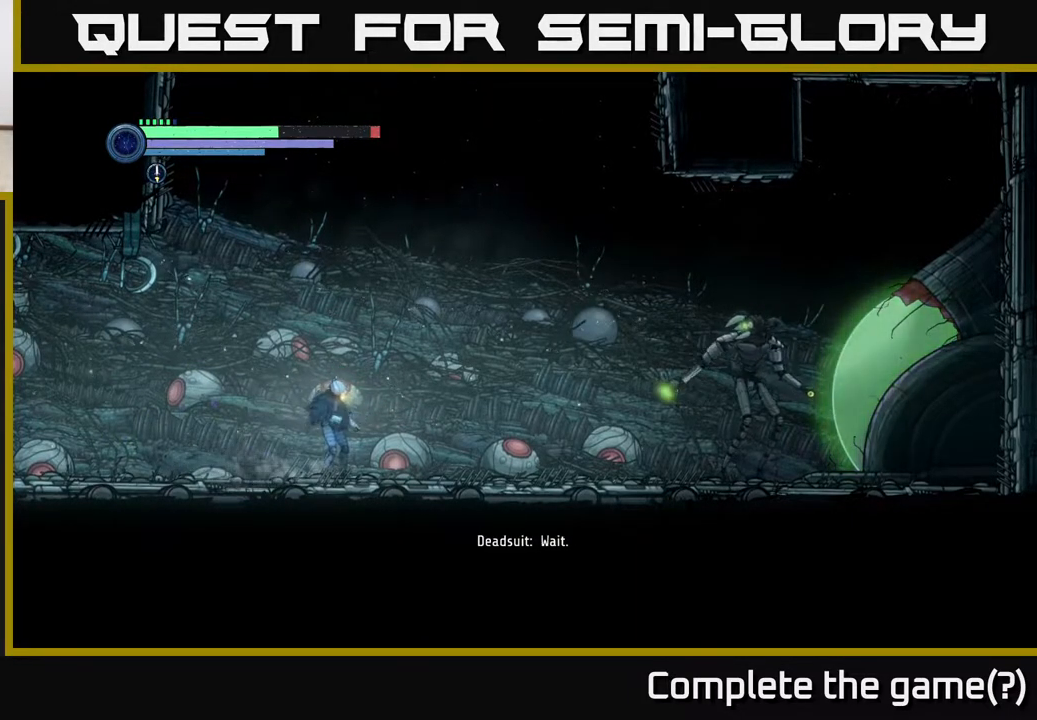
{"buttons": [], "left_stick": "center", "right_stick": "center", "events": []}
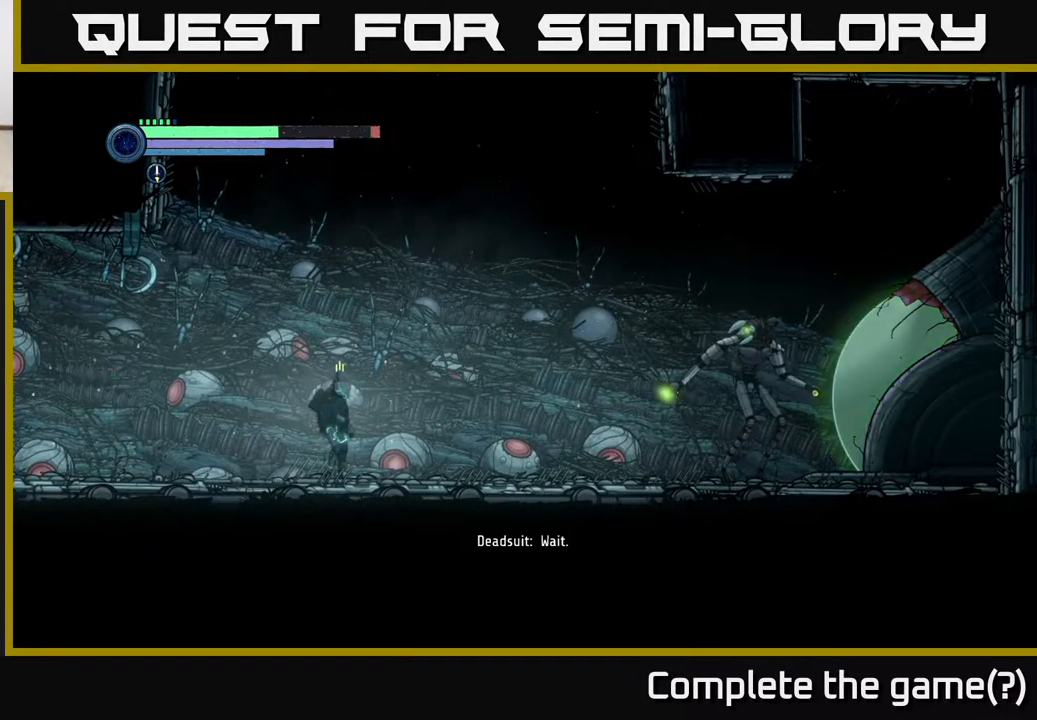
{"buttons": ["A"], "left_stick": "left", "right_stick": "center", "events": [[117, "left_stick", "left"], [183, "A", "down"], [317, "A", "up"], [450, "A", "down"]]}
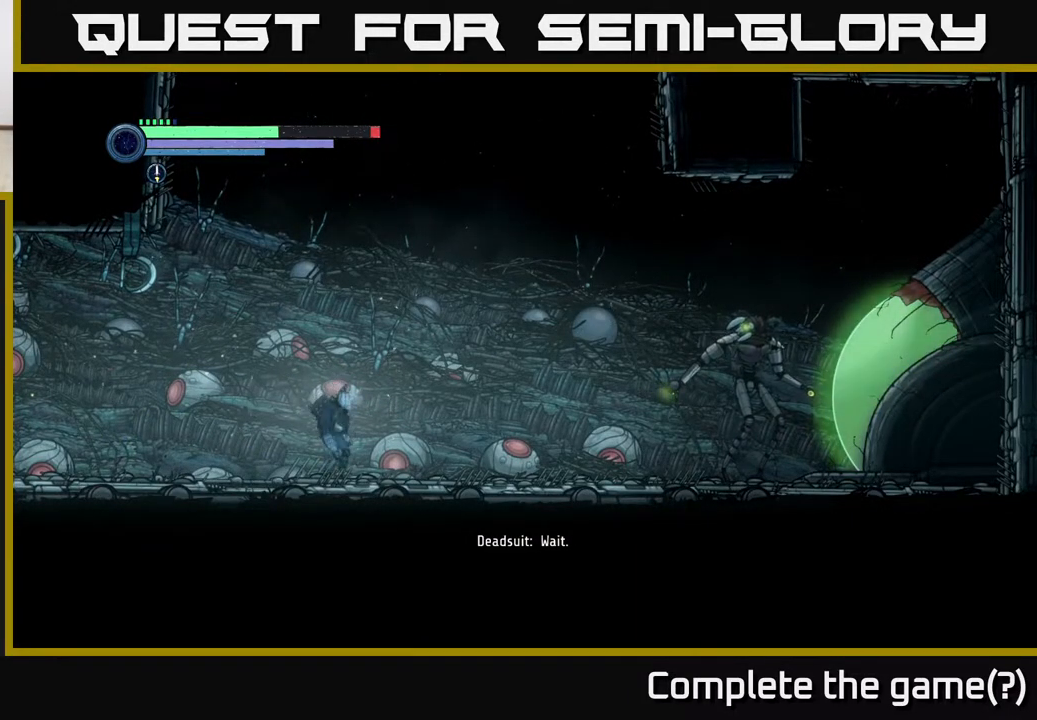
{"buttons": [], "left_stick": "center", "right_stick": "center", "events": [[17, "A", "up"], [417, "A", "down"], [417, "left_stick", "center"], [433, "A", "up"]]}
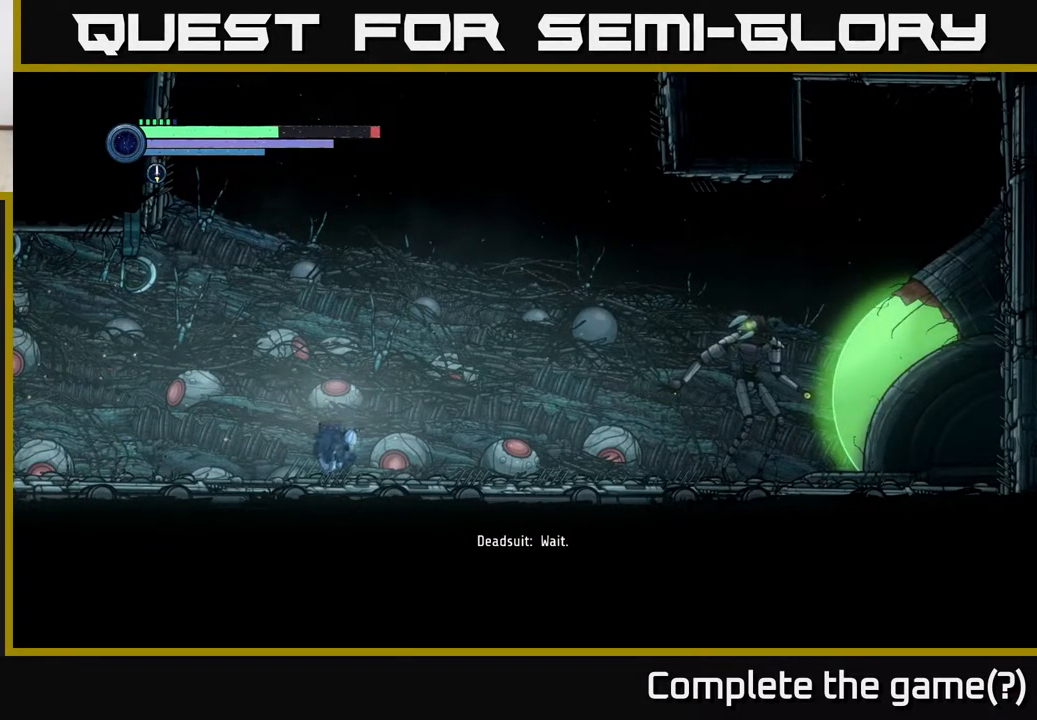
{"buttons": [], "left_stick": "center", "right_stick": "center", "events": []}
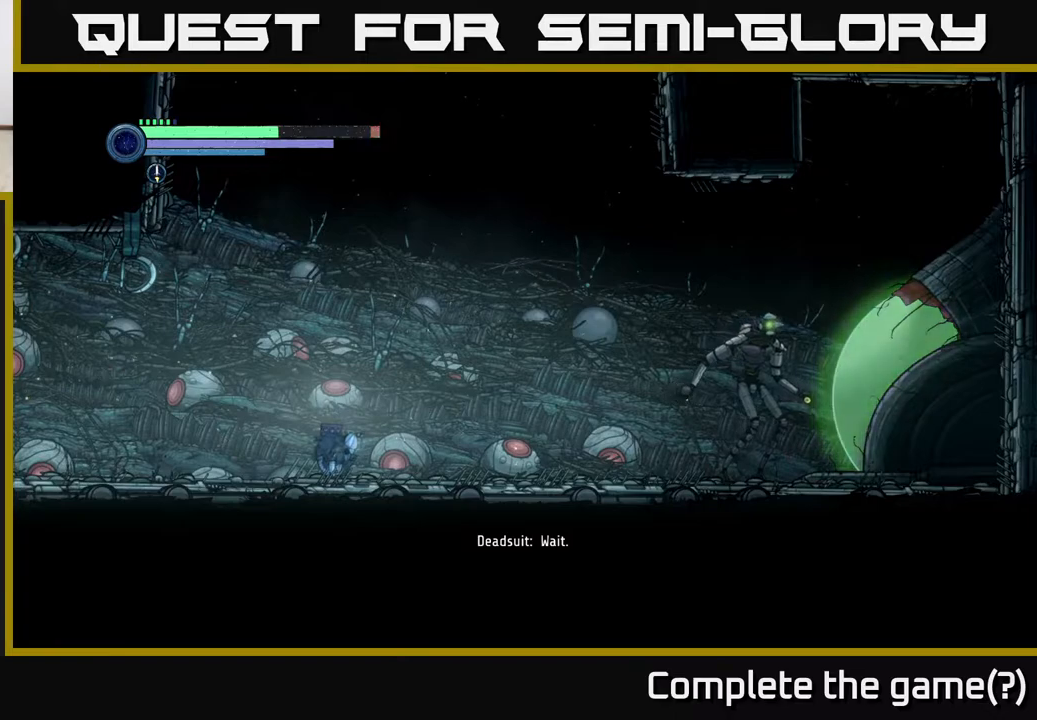
{"buttons": [], "left_stick": "center", "right_stick": "center", "events": []}
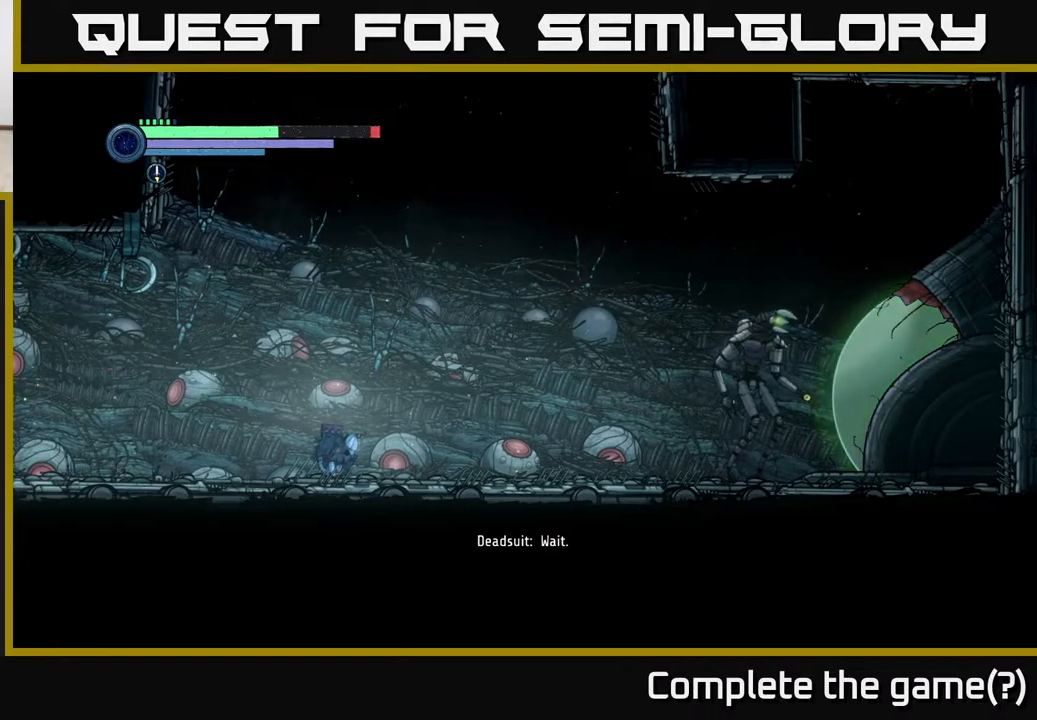
{"buttons": [], "left_stick": "center", "right_stick": "center", "events": []}
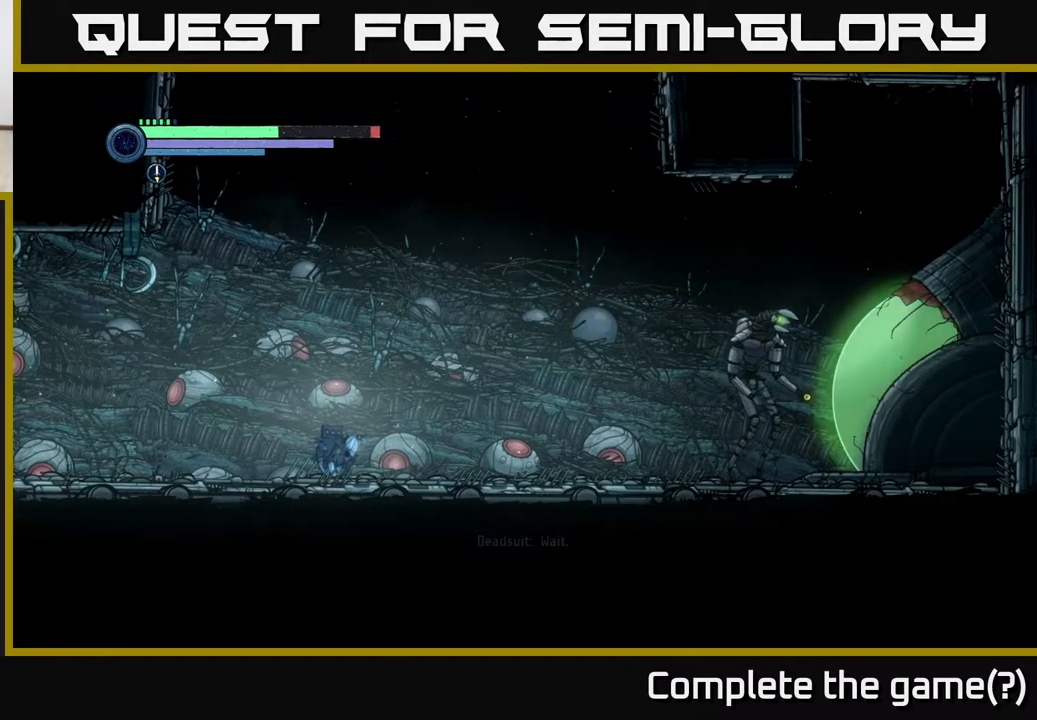
{"buttons": ["A"], "left_stick": "up-right", "right_stick": "center", "events": [[150, "left_stick", "left"], [300, "A", "down"], [367, "left_stick", "up"], [383, "A", "up"], [417, "left_stick", "up-right"], [500, "A", "down"]]}
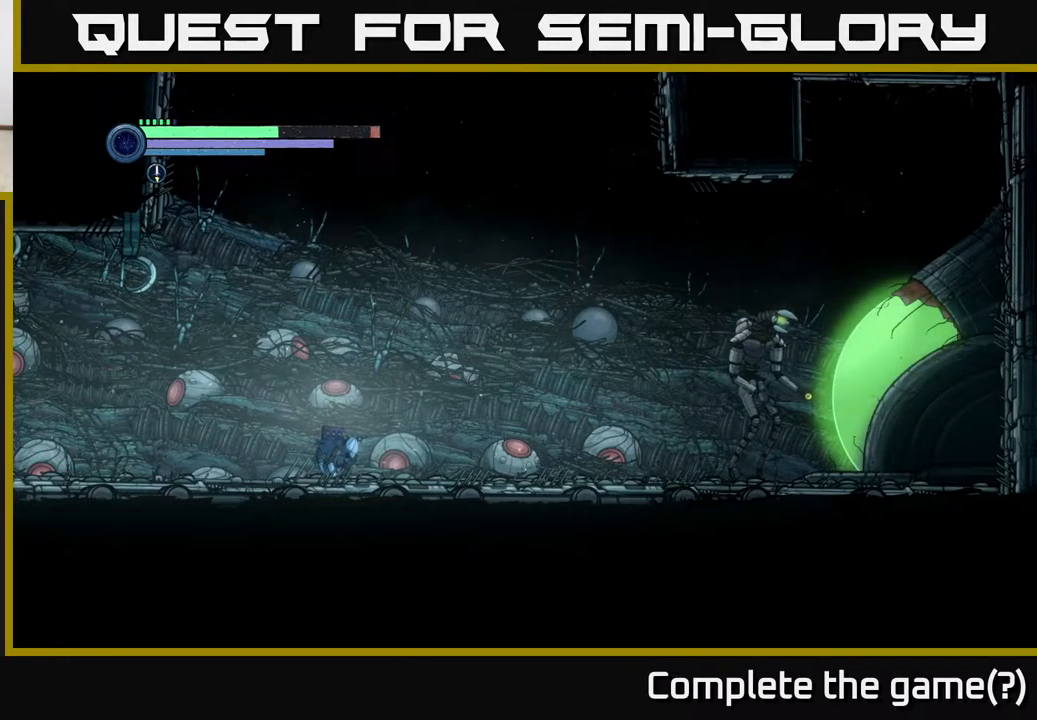
{"buttons": ["A"], "left_stick": "up-left", "right_stick": "center", "events": [[100, "A", "up"], [100, "left_stick", "up-left"], [200, "left_stick", "down-left"], [267, "left_stick", "down-right"], [383, "left_stick", "up-right"], [467, "A", "down"], [467, "left_stick", "up-left"]]}
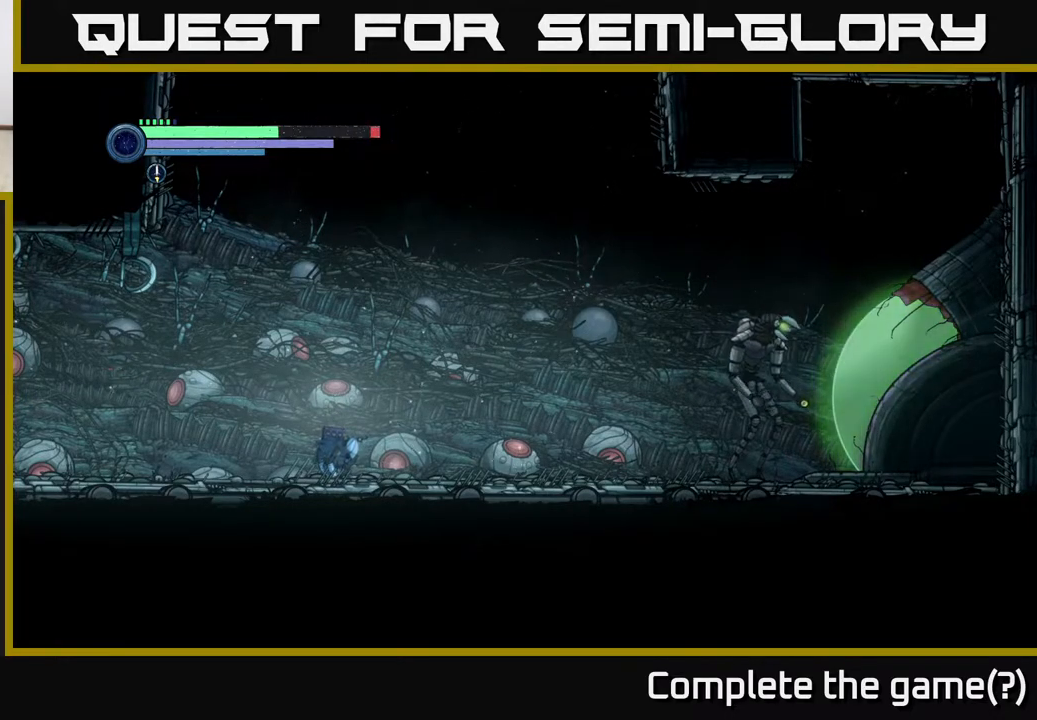
{"buttons": [], "left_stick": "center", "right_stick": "center", "events": [[17, "A", "up"], [67, "left_stick", "down-left"], [167, "A", "down"], [200, "left_stick", "down-right"], [250, "left_stick", "center"], [283, "A", "up"], [383, "A", "down"], [483, "A", "up"]]}
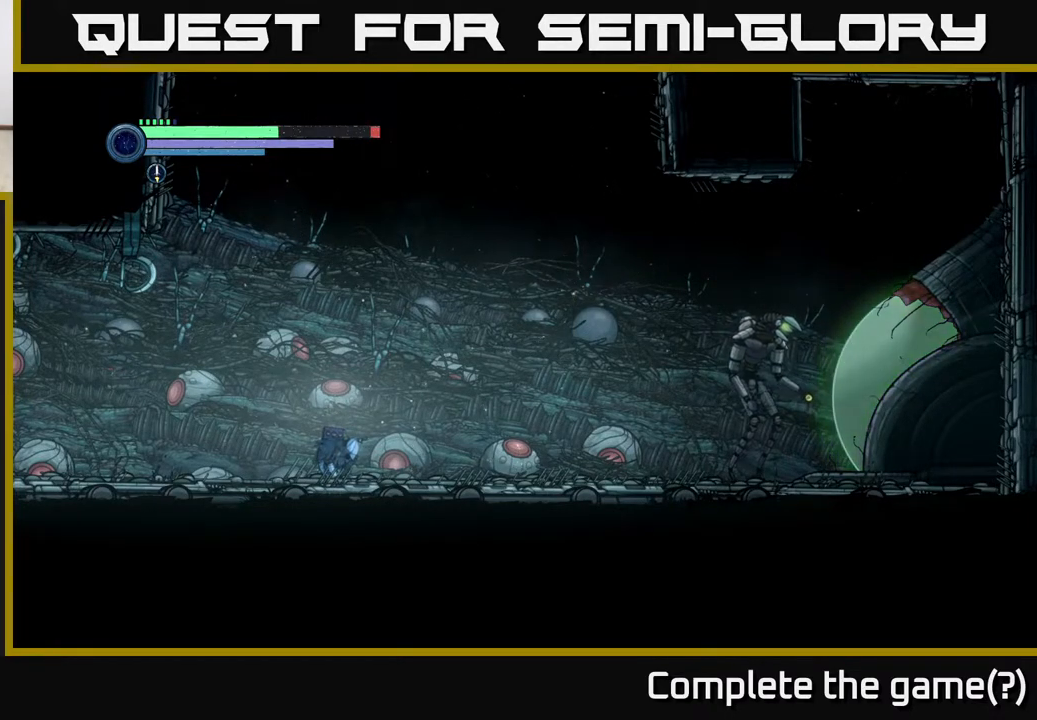
{"buttons": [], "left_stick": "center", "right_stick": "center", "events": [[100, "A", "down"], [183, "A", "up"]]}
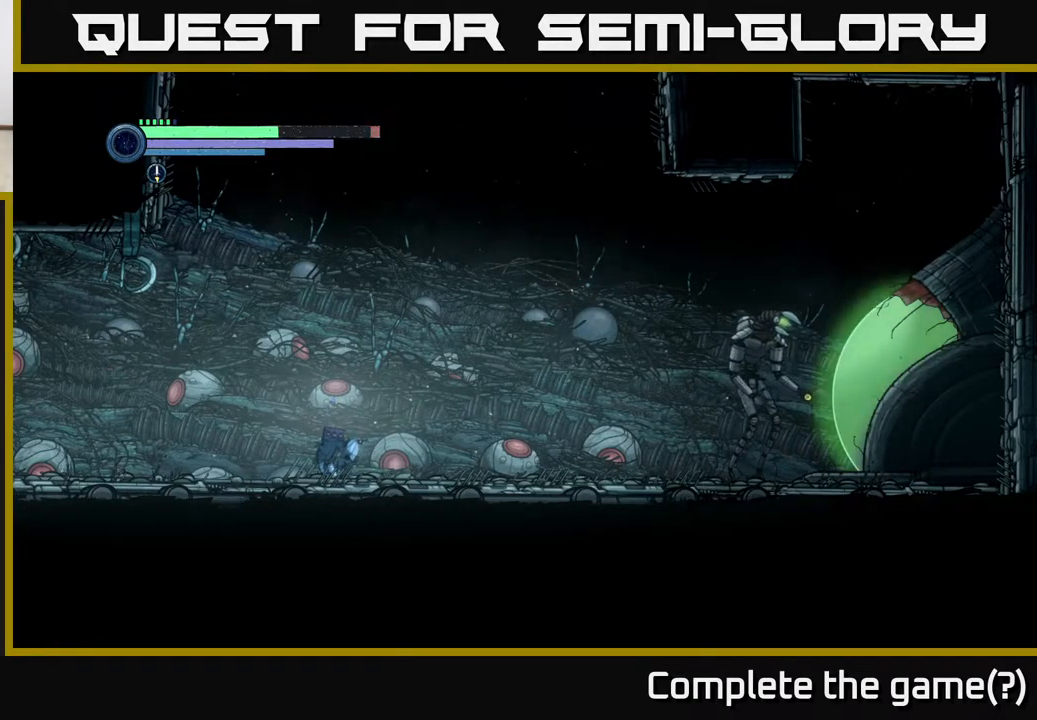
{"buttons": ["A"], "left_stick": "center", "right_stick": "center", "events": [[33, "A", "down"], [83, "A", "up"], [100, "A", "down"], [117, "A", "up"], [233, "A", "down"], [350, "A", "up"], [450, "A", "down"]]}
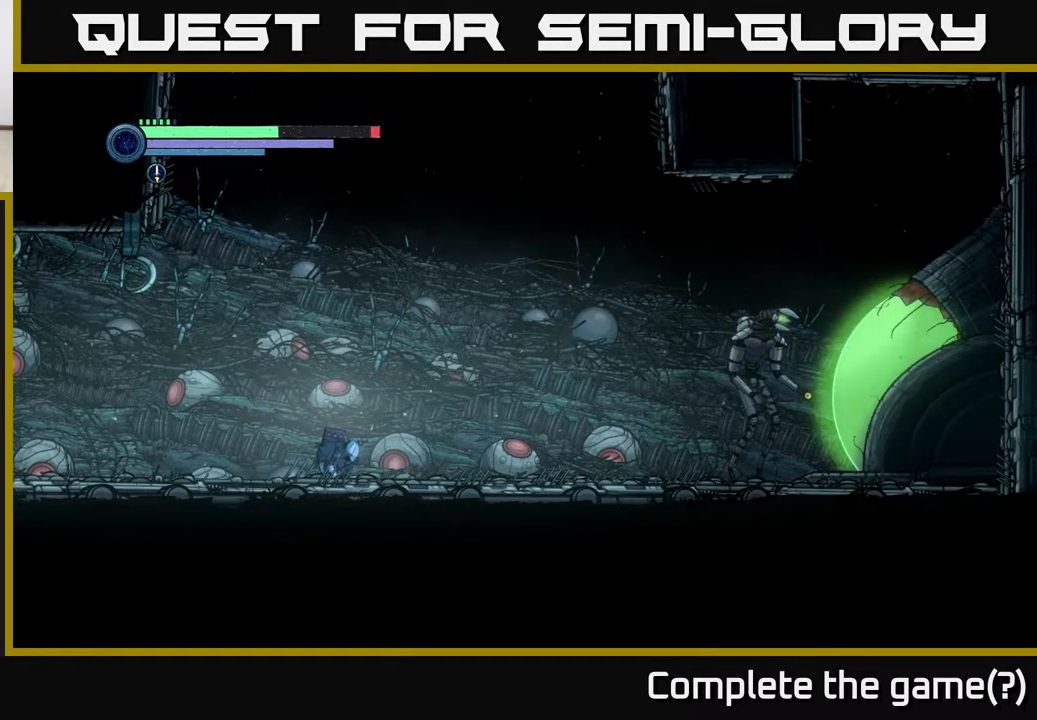
{"buttons": [], "left_stick": "center", "right_stick": "center", "events": [[67, "A", "up"], [200, "A", "down"], [283, "A", "up"], [400, "A", "down"], [483, "A", "up"]]}
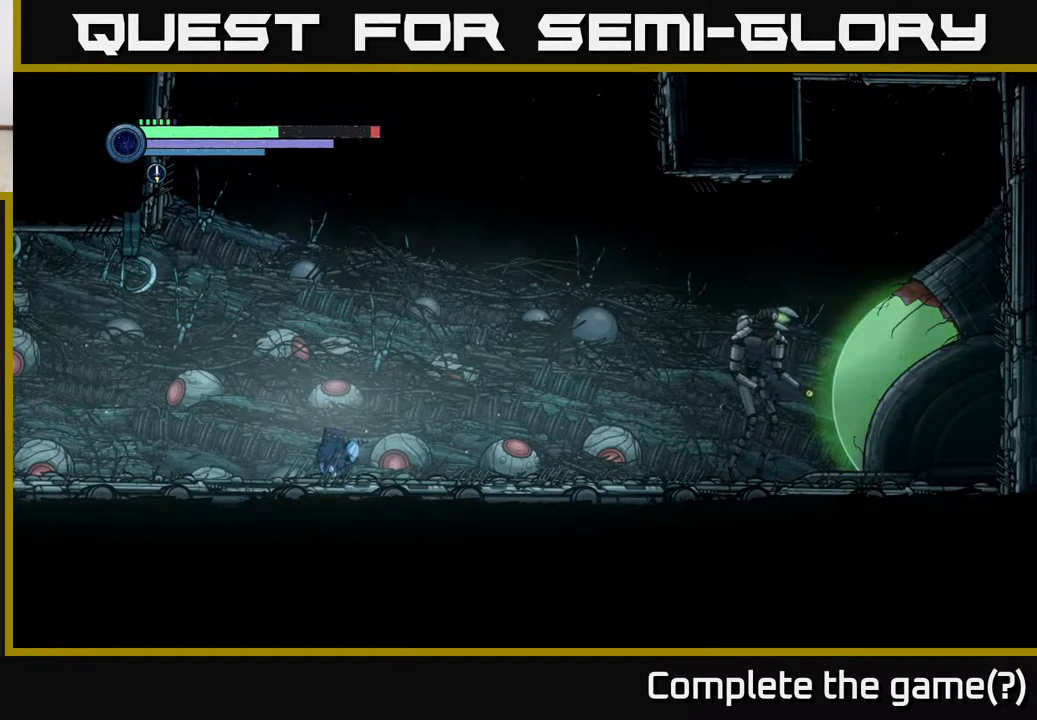
{"buttons": [], "left_stick": "center", "right_stick": "center", "events": [[150, "A", "down"], [183, "A", "up"], [350, "A", "down"], [417, "A", "up"]]}
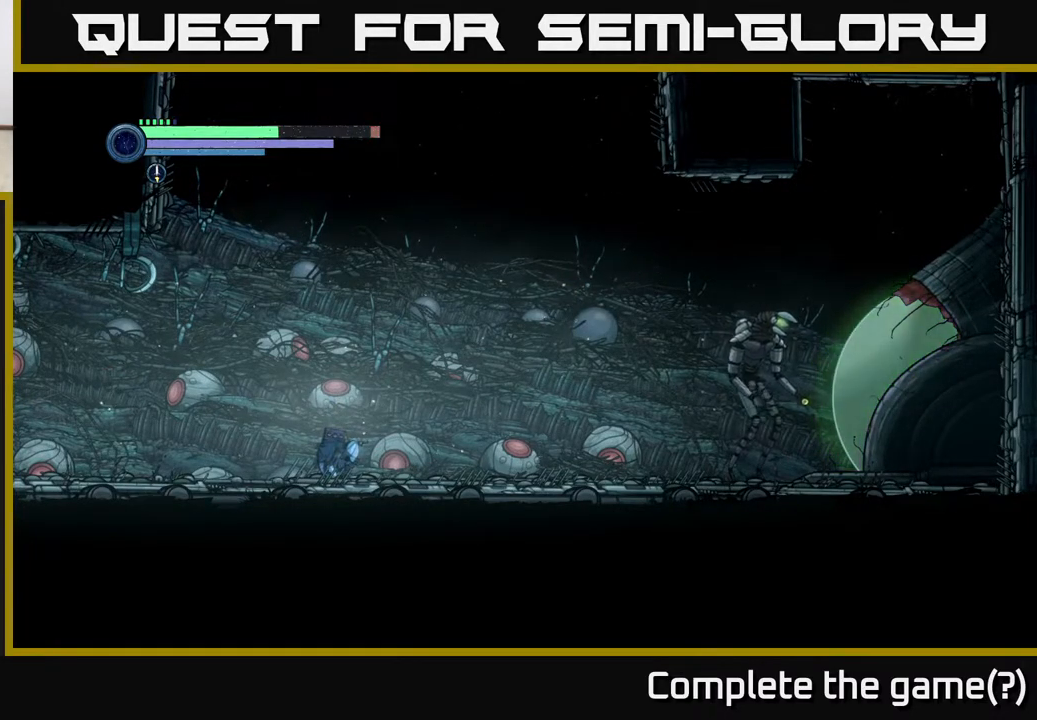
{"buttons": ["A"], "left_stick": "right", "right_stick": "center", "events": [[117, "A", "down"], [183, "A", "up"], [367, "left_stick", "right"], [417, "A", "down"]]}